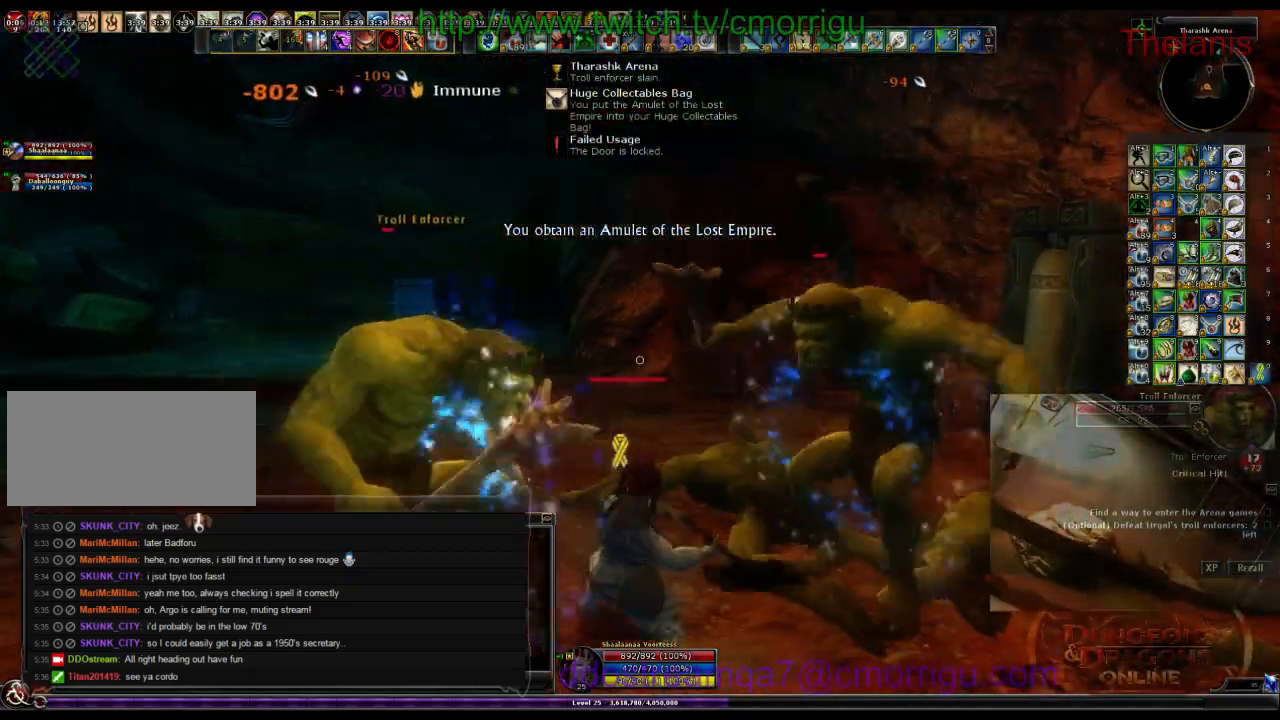
Gameplay with keyboard; each line is a JSON object with the keys held at the frame after it. "events" lists presses ("down") and releases ("up") of ".", "/", "0", "1", "2", "3", "4", "5", "6", "7", "8", "9", "a", "b", "backslash", "backspace", "c", "caps_lock", "comma", "ctrl_l", "ctrl_r", "d", "e", "equals", "escape", "f", "f1", "f10", "f11", "f12", "f2", "f3", "f4", "f5", "f6", "f7", "f8", "f9", "g", "h", "i", "j", "k", "l", "lbracket", "m", "minus", "n", "o", "p", "q", "quote", "r", "rbracket", "return", "s", "semicolon", "shift_l", "shift_r", "space", "t", "tab", "tilde", "u", "v", "w", "x", "y" and "z" between this image and that frame as [ms after this image, input, new state], when the widget could be followed in between. No other keys are recorded. Mouse input is not recorded.
{"keys": [], "events": [[33, "d", "down"], [166, "d", "up"]]}
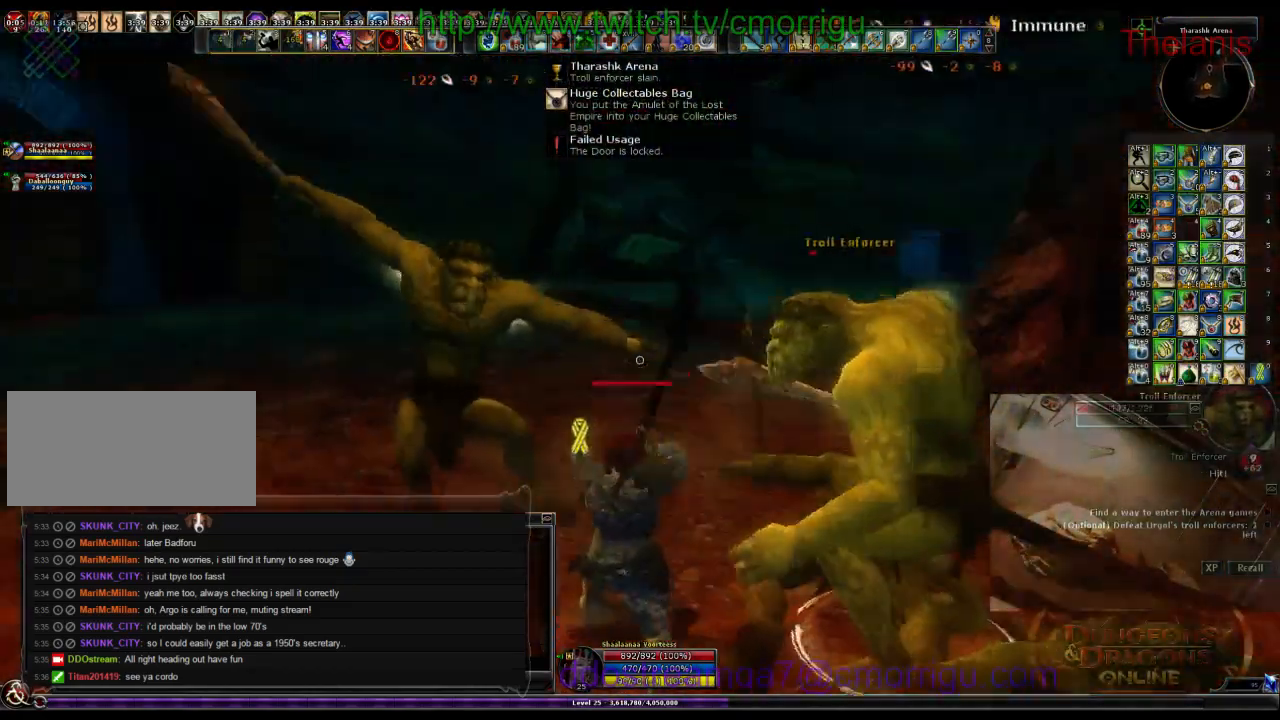
{"keys": ["d"], "events": [[466, "d", "down"]]}
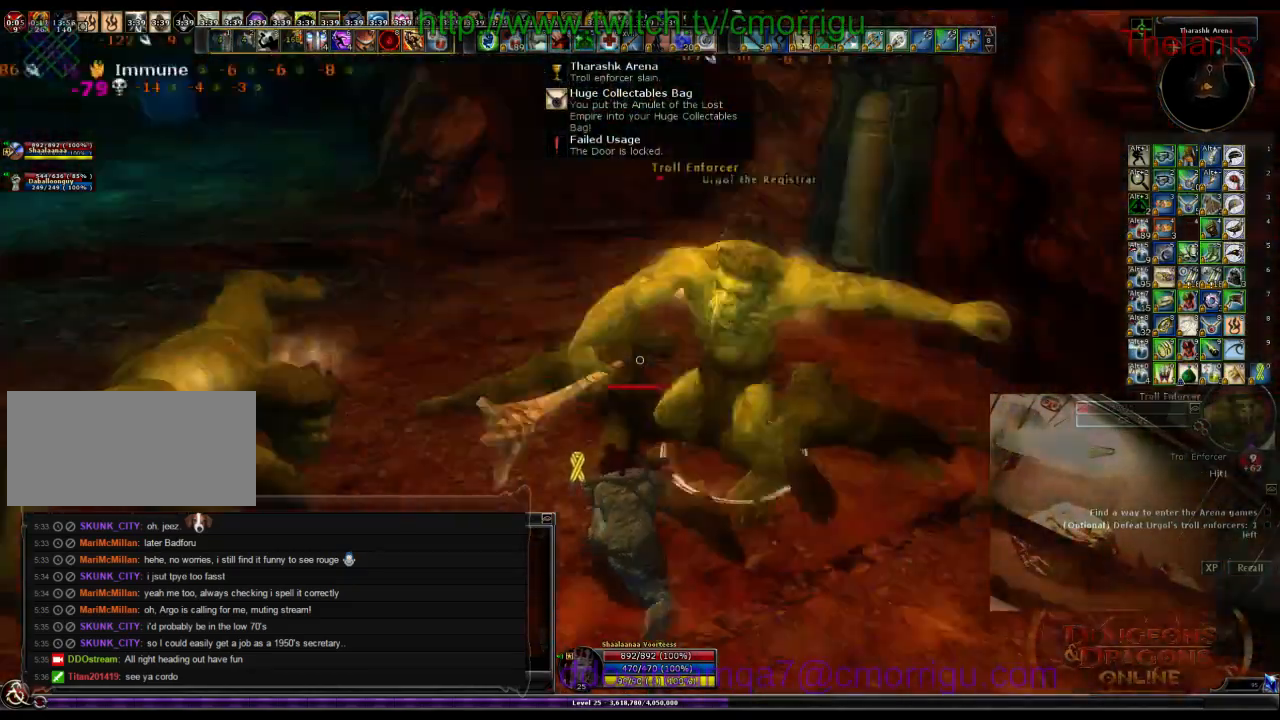
{"keys": ["w"], "events": [[100, "w", "down"], [133, "d", "up"]]}
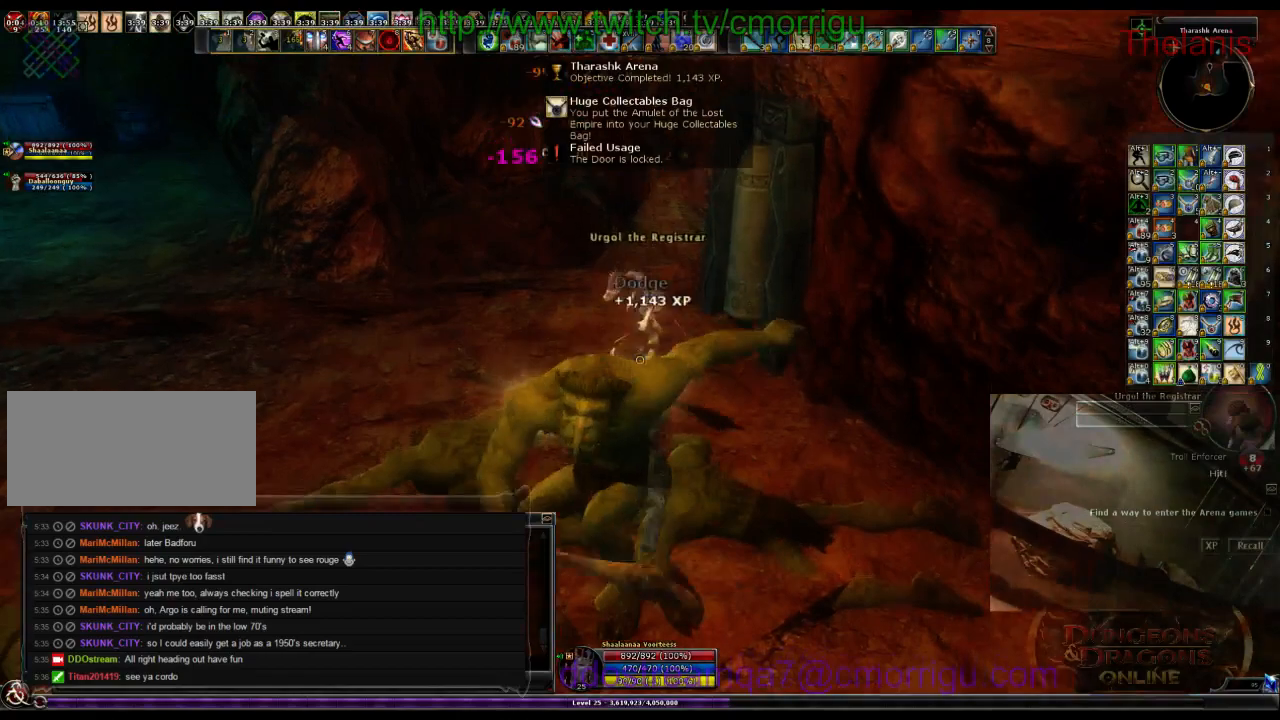
{"keys": [], "events": [[133, "w", "up"], [266, "e", "down"], [400, "e", "up"]]}
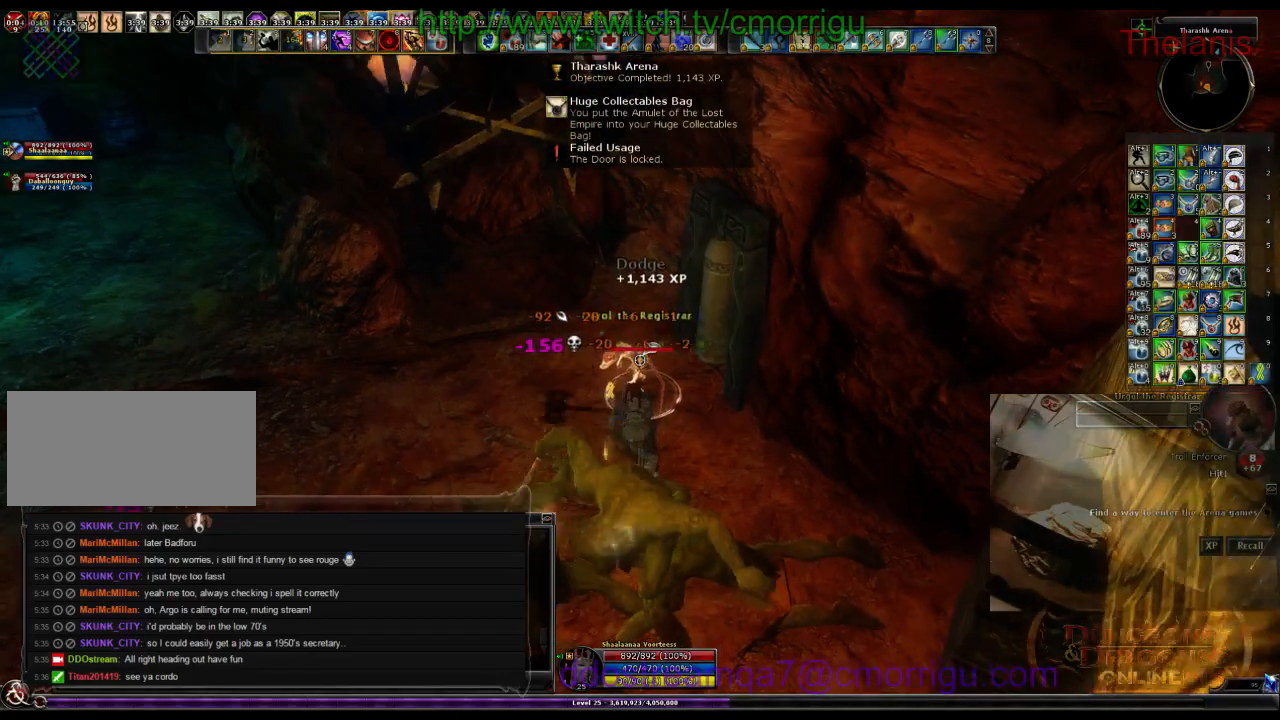
{"keys": [], "events": []}
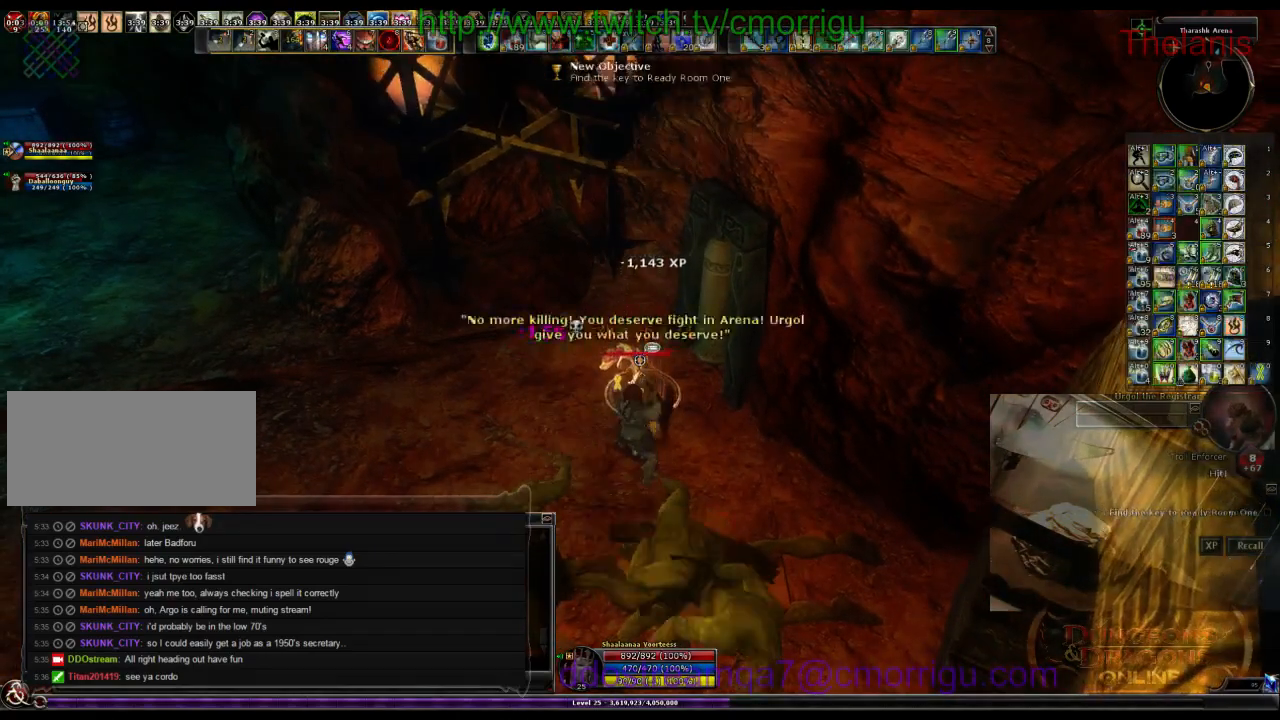
{"keys": ["d"], "events": [[366, "d", "down"]]}
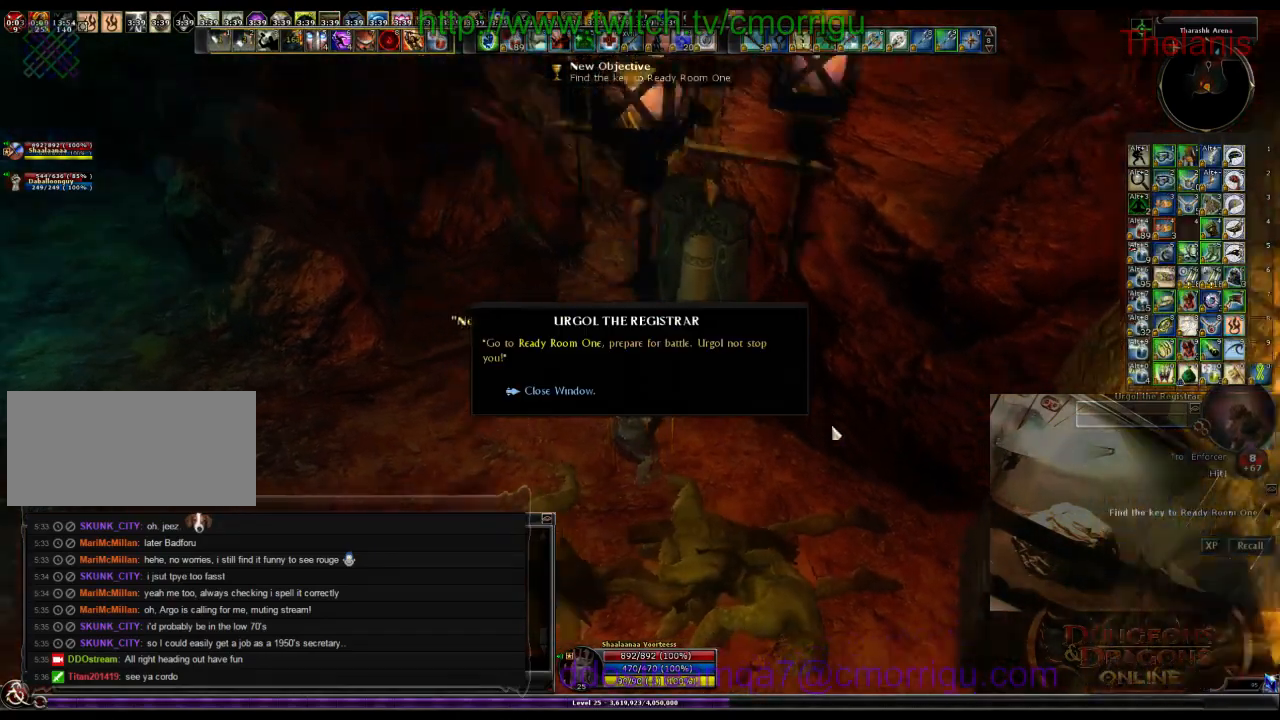
{"keys": ["d"], "events": []}
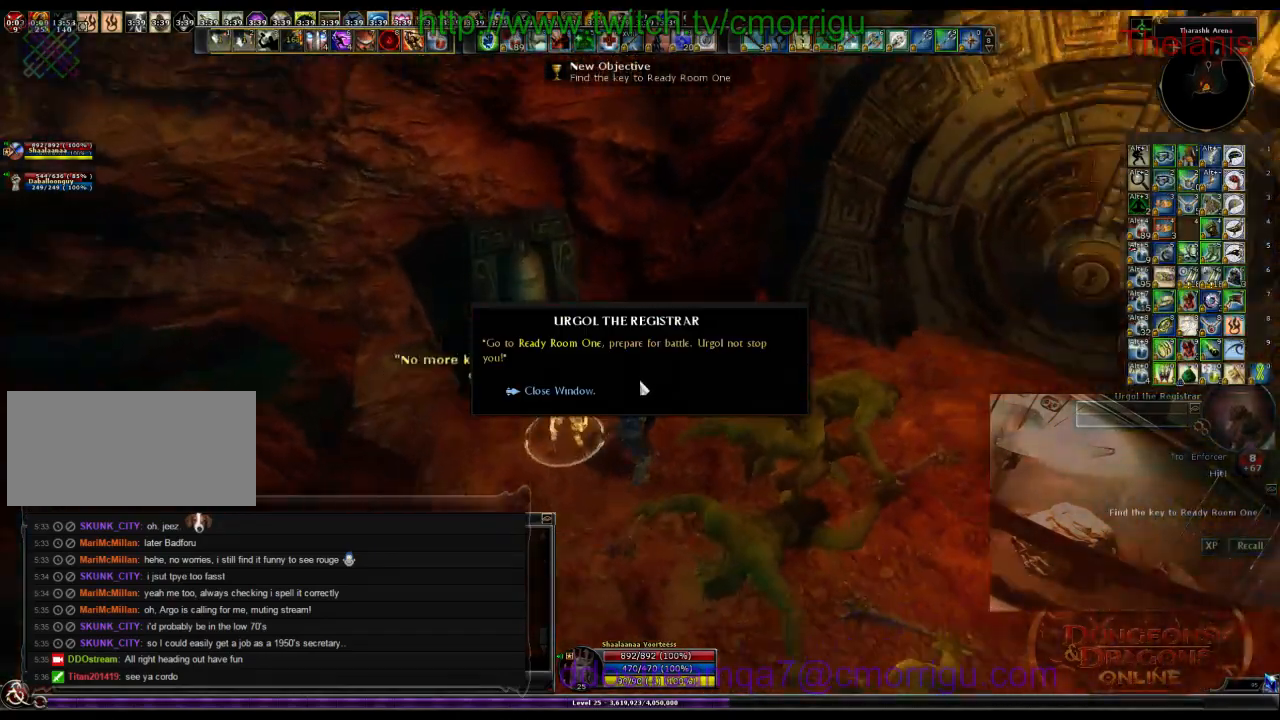
{"keys": ["d", "w"], "events": [[166, "w", "down"]]}
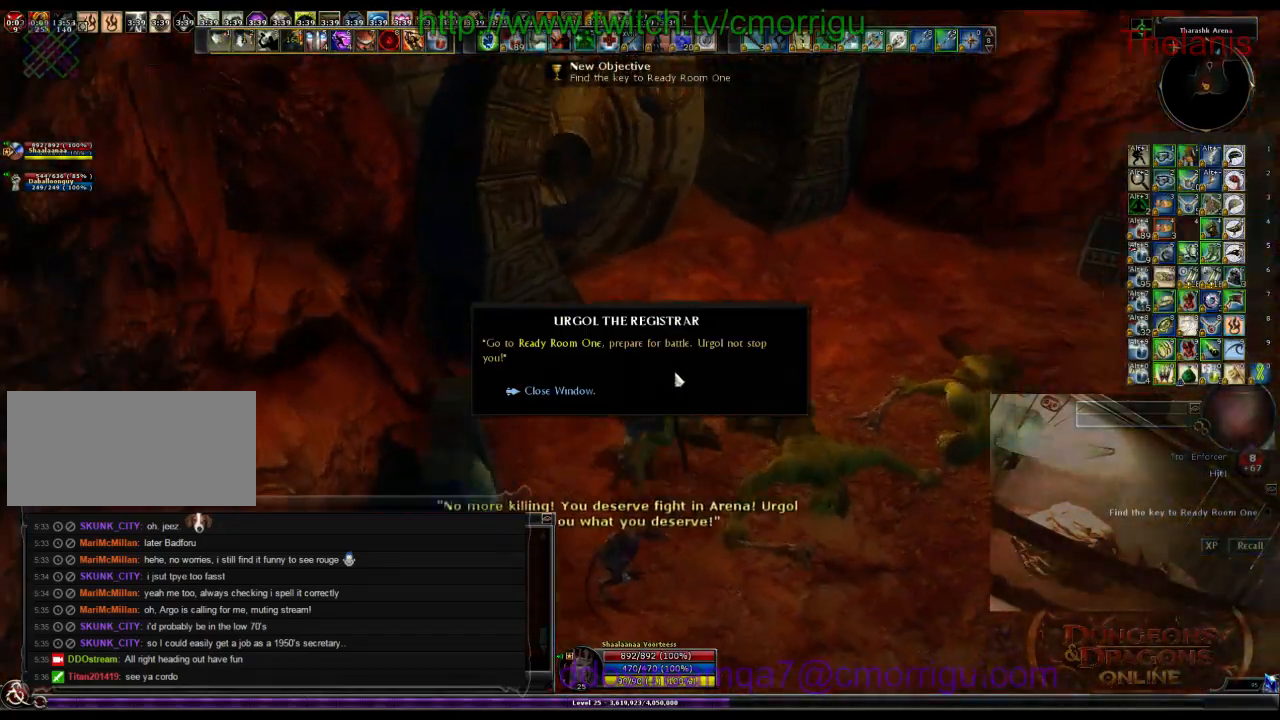
{"keys": ["a", "w"], "events": [[100, "d", "up"], [433, "a", "down"]]}
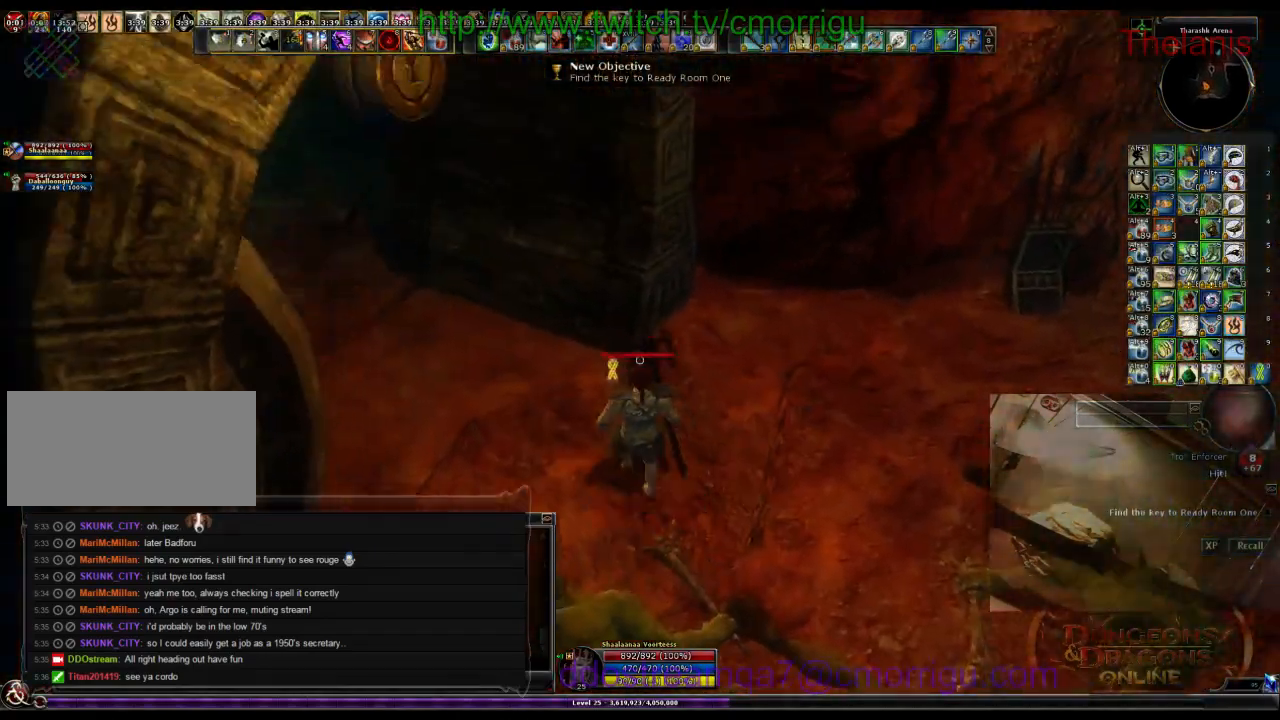
{"keys": ["w"], "events": [[466, "a", "up"]]}
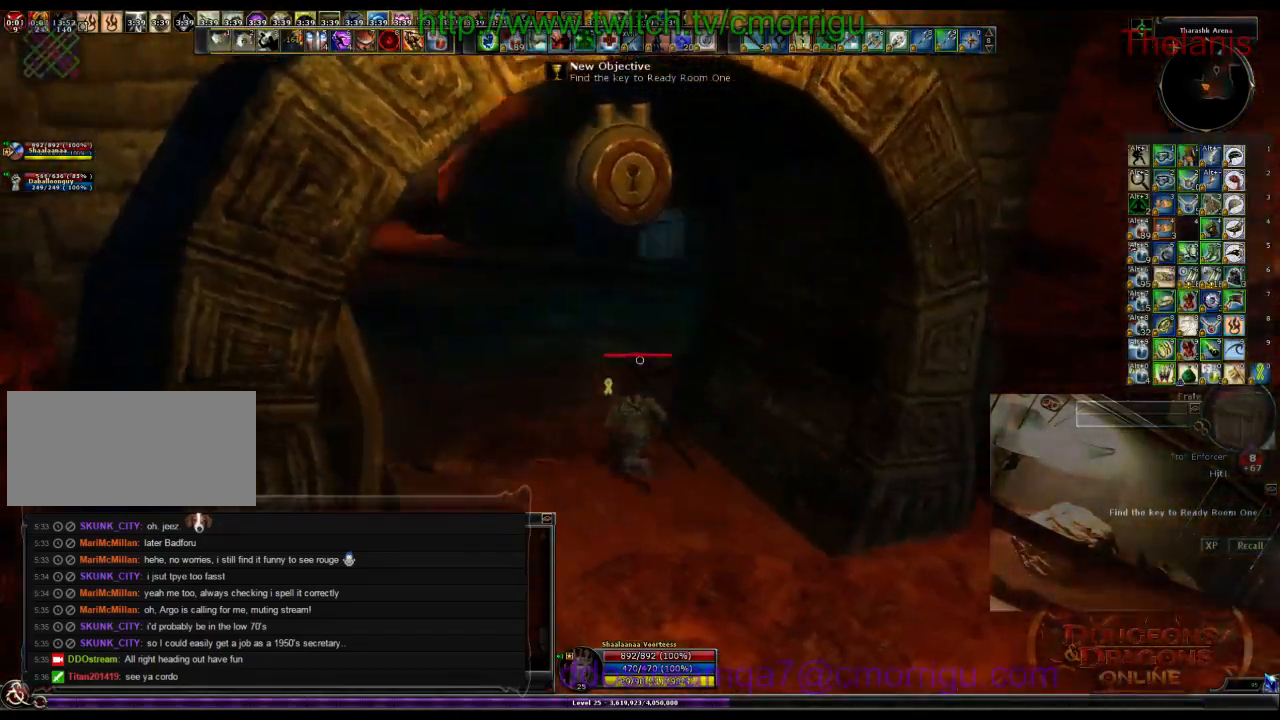
{"keys": ["w"], "events": []}